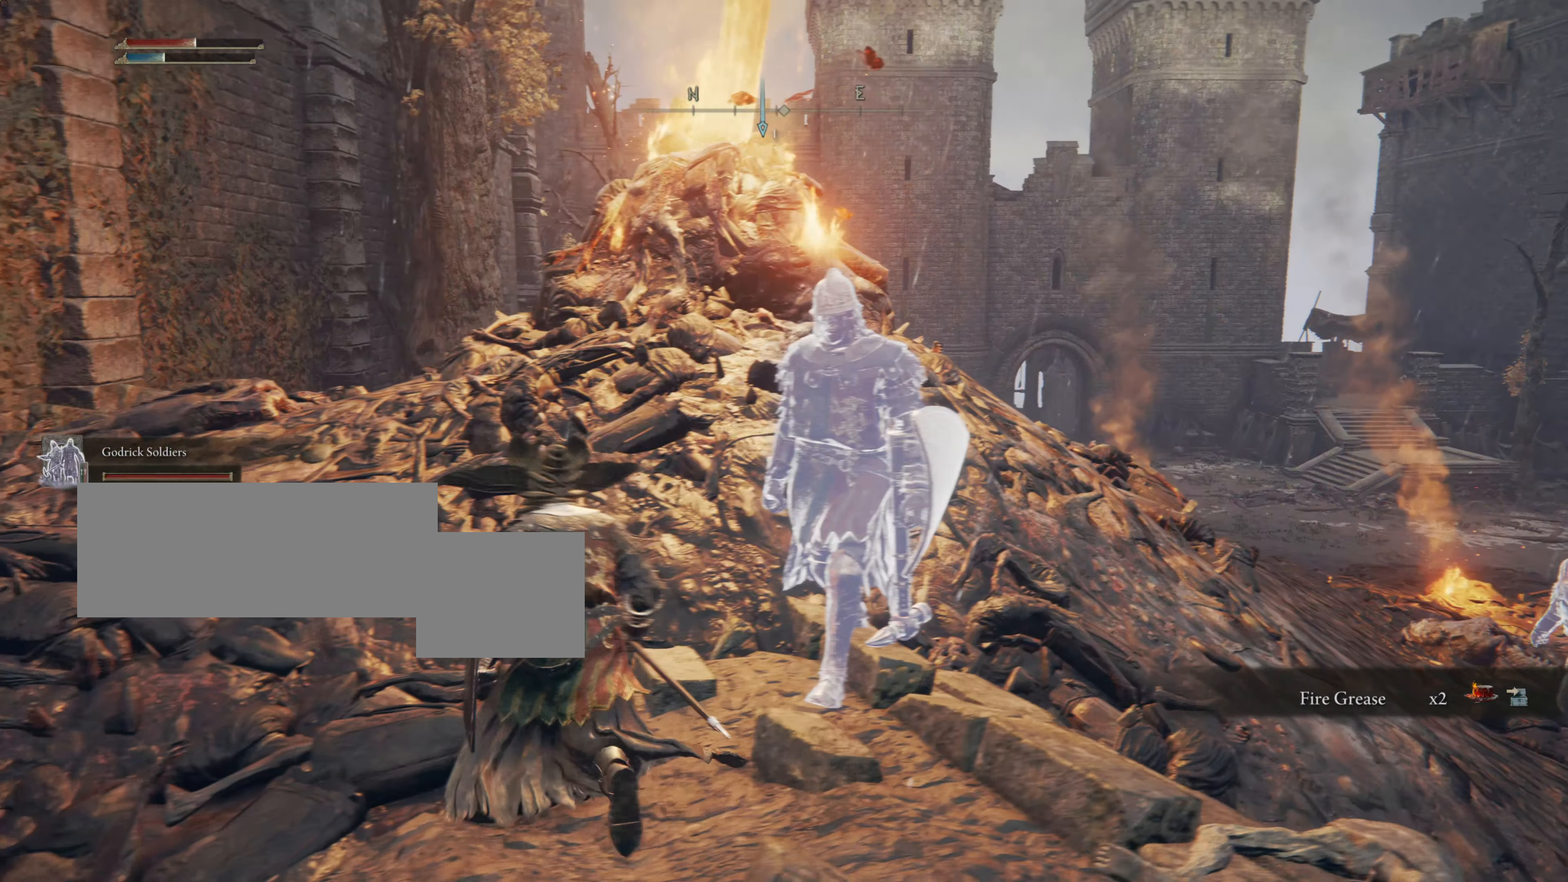
Gameplay with a controller (PlayStation layout); each line is a JSON object with the inputs held at the frame after it. "events" lists button and stick changes between this image and that frame as [ms after this image, input, new state], when the widget could be followed in between.
{"buttons": [], "left_stick": "up", "right_stick": "down-right", "events": [[450, "right_stick", "down-right"]]}
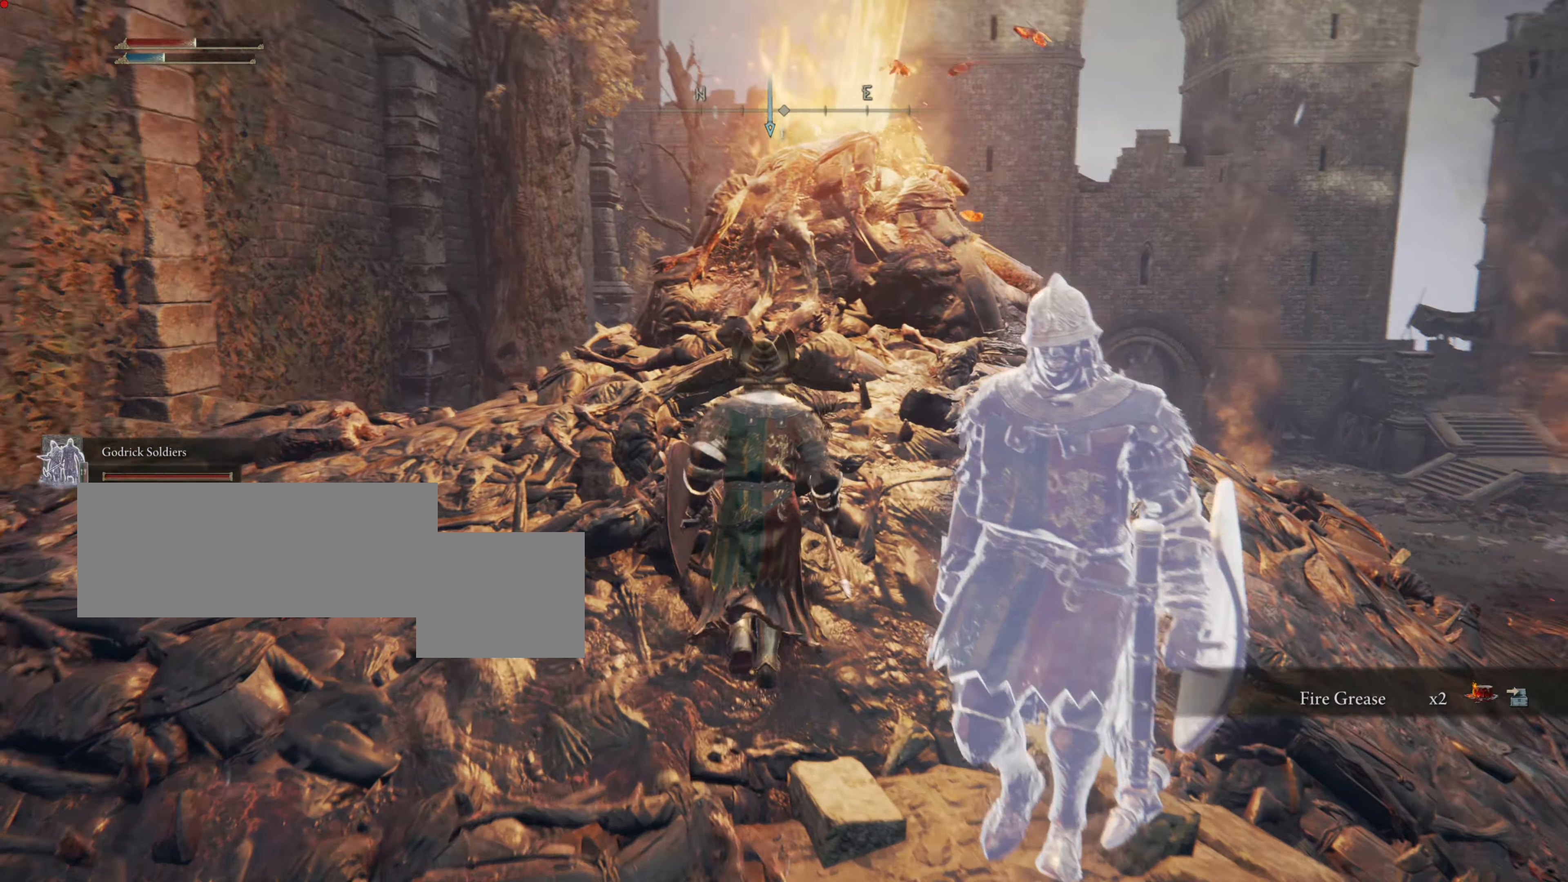
{"buttons": [], "left_stick": "center", "right_stick": "center", "events": [[67, "right_stick", "center"], [234, "left_stick", "center"]]}
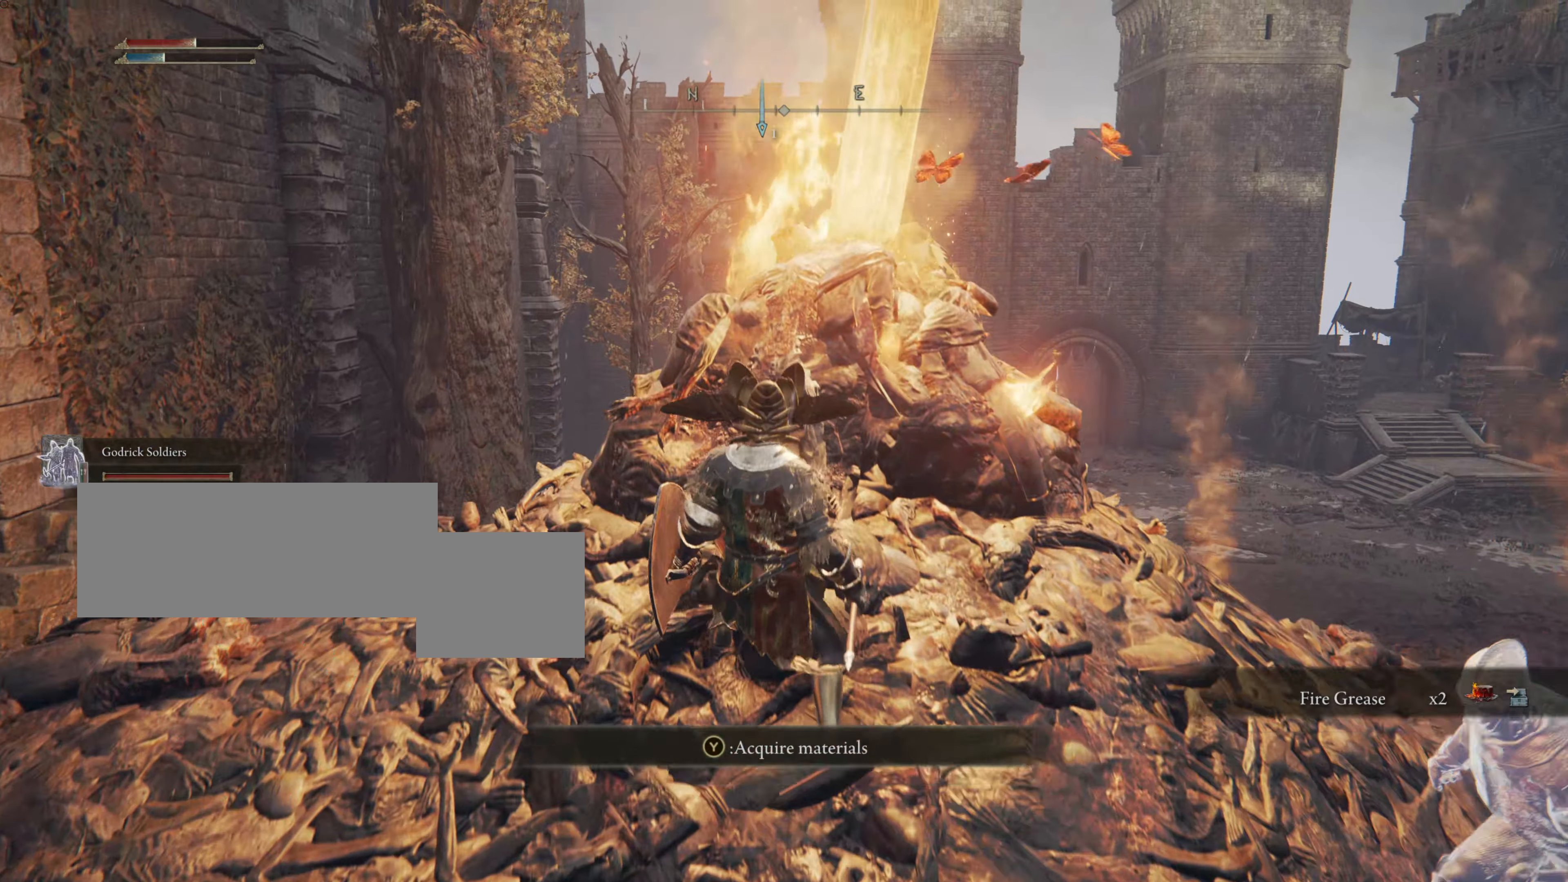
{"buttons": [], "left_stick": "center", "right_stick": "center", "events": [[117, "TRIANGLE", "down"], [267, "TRIANGLE", "up"]]}
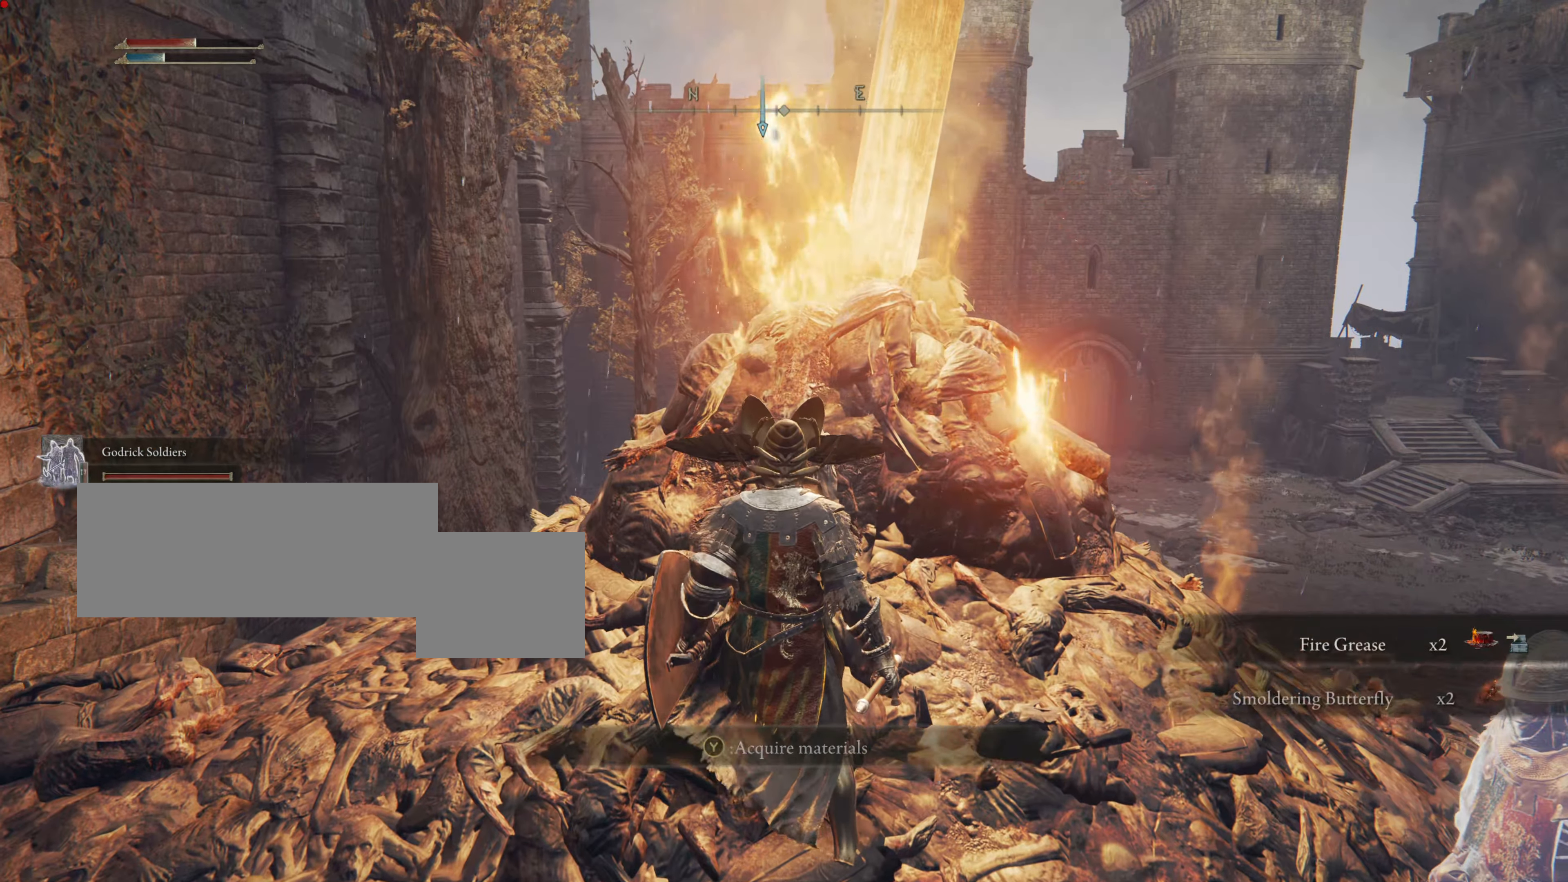
{"buttons": [], "left_stick": "right", "right_stick": "down-left", "events": [[434, "left_stick", "right"], [484, "right_stick", "down-left"]]}
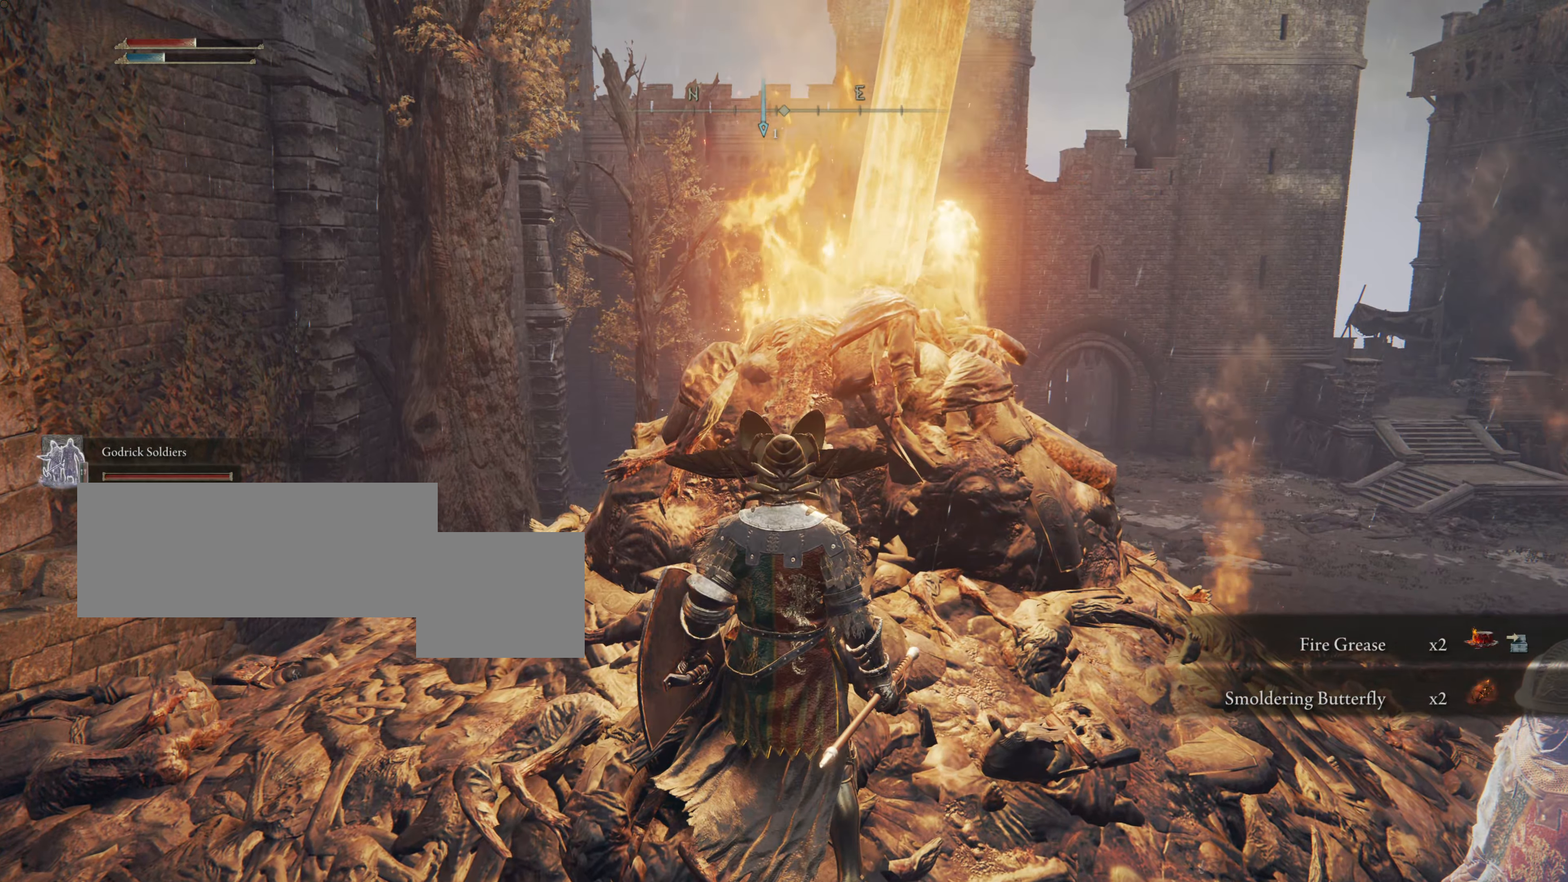
{"buttons": [], "left_stick": "right", "right_stick": "center"}
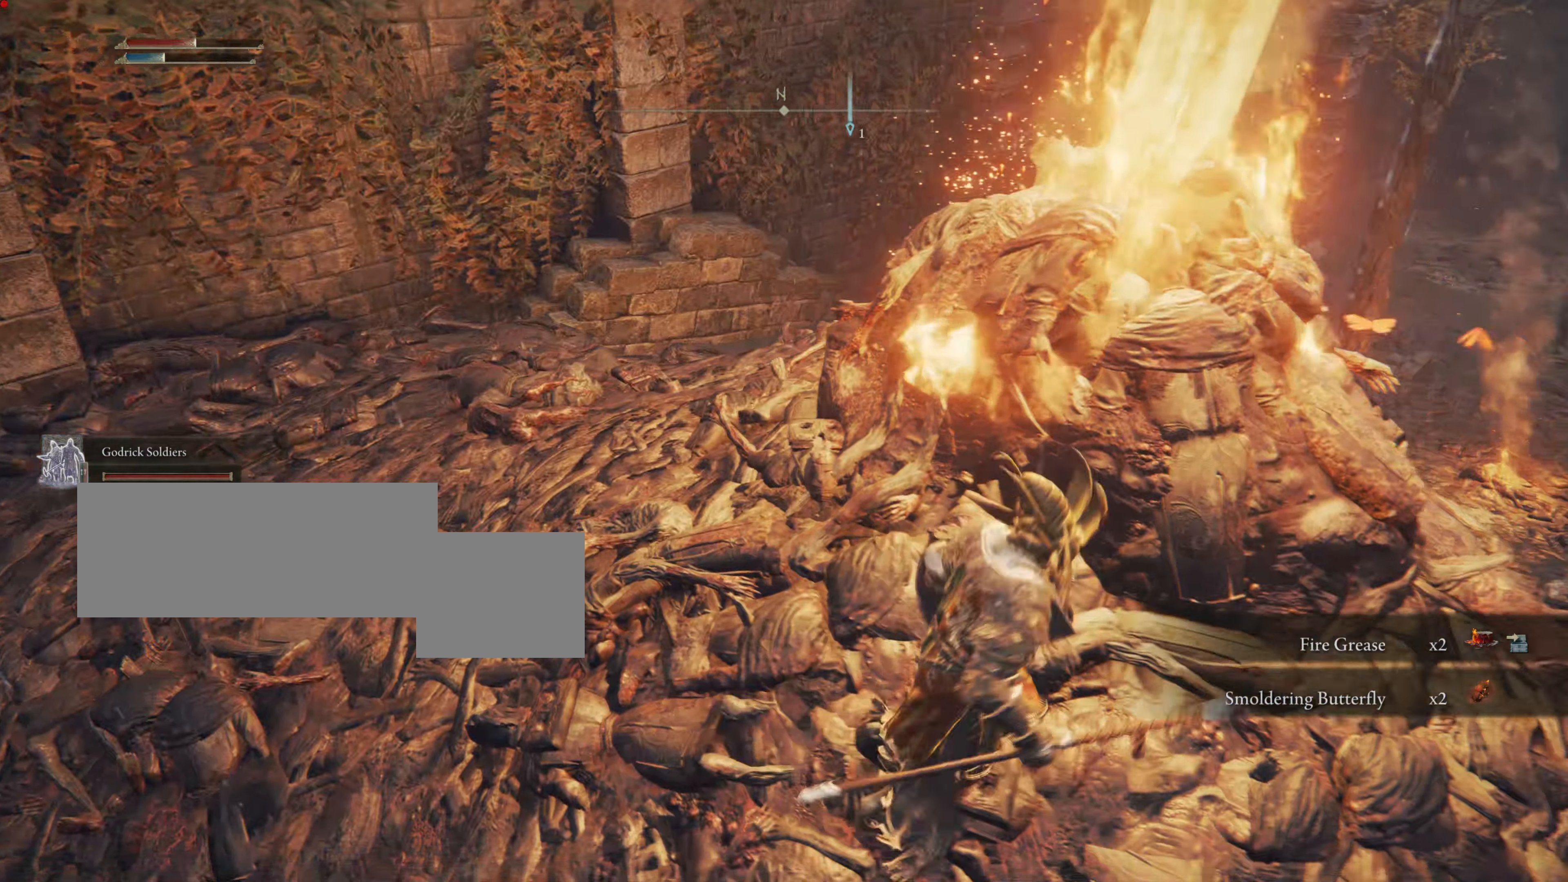
{"buttons": [], "left_stick": "right", "right_stick": "center", "events": [[418, "L2", "down"], [468, "L2", "up"]]}
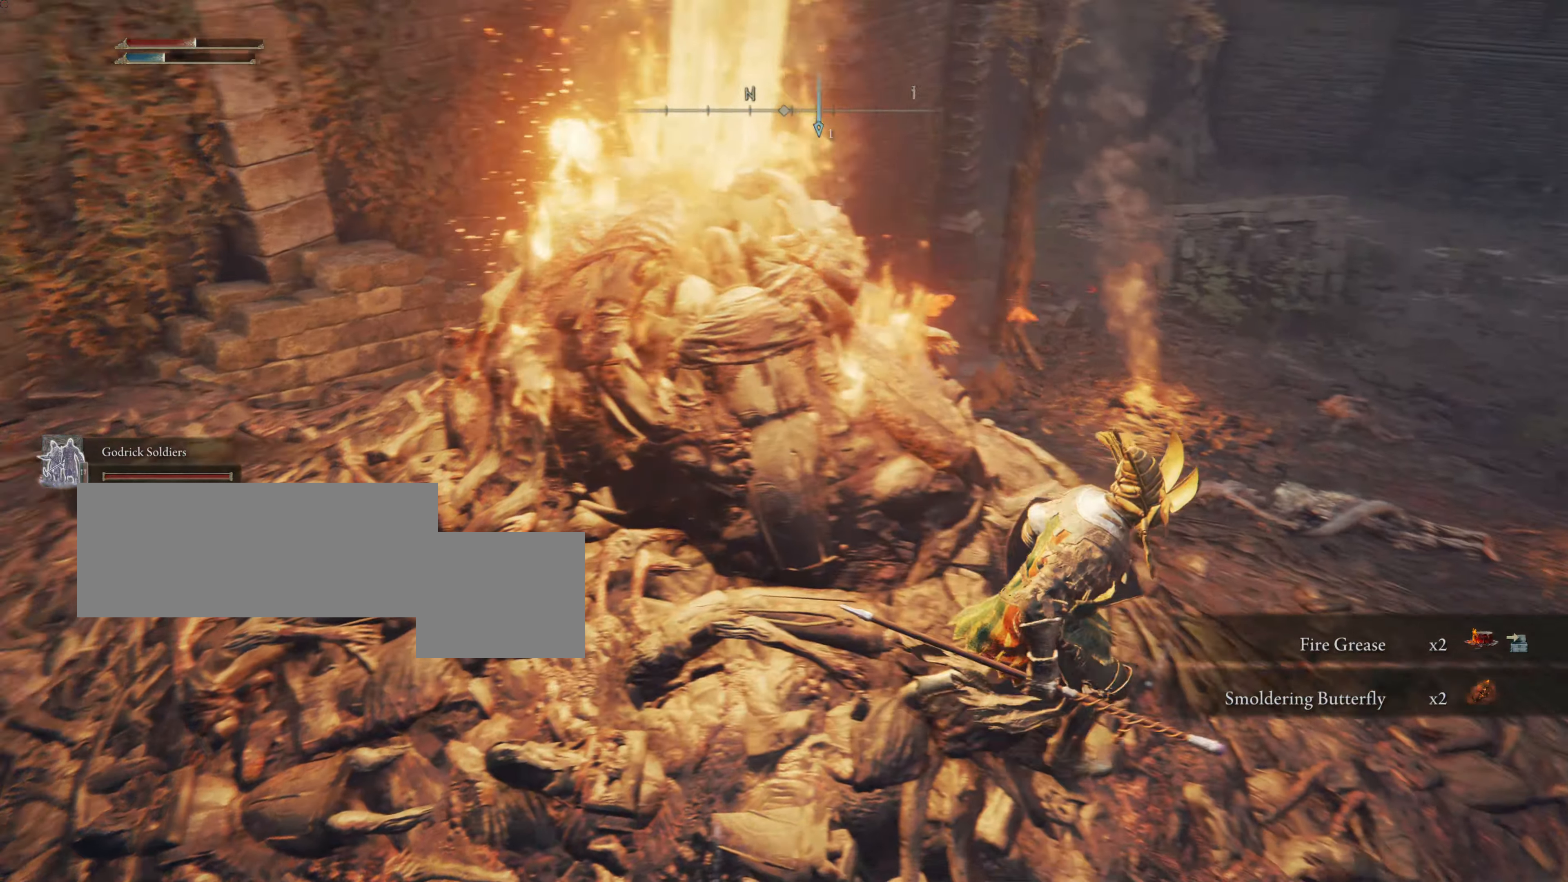
{"buttons": [], "left_stick": "up-right", "right_stick": "center", "events": [[334, "left_stick", "up-right"]]}
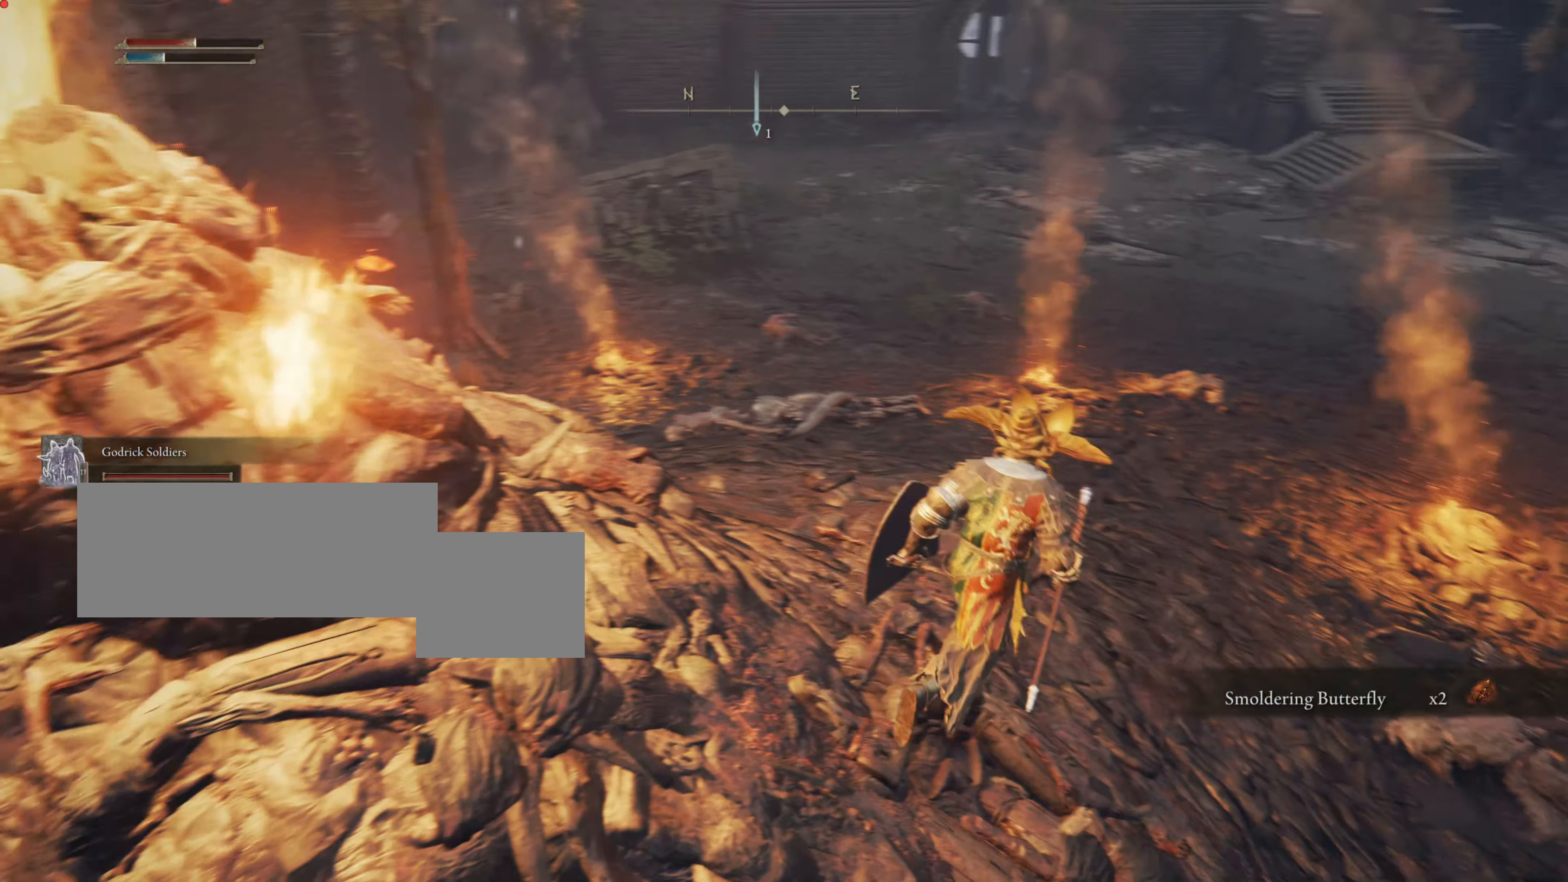
{"buttons": [], "left_stick": "up", "right_stick": "center", "events": [[234, "DPAD_LEFT", "down"], [301, "DPAD_LEFT", "up"], [368, "left_stick", "up"]]}
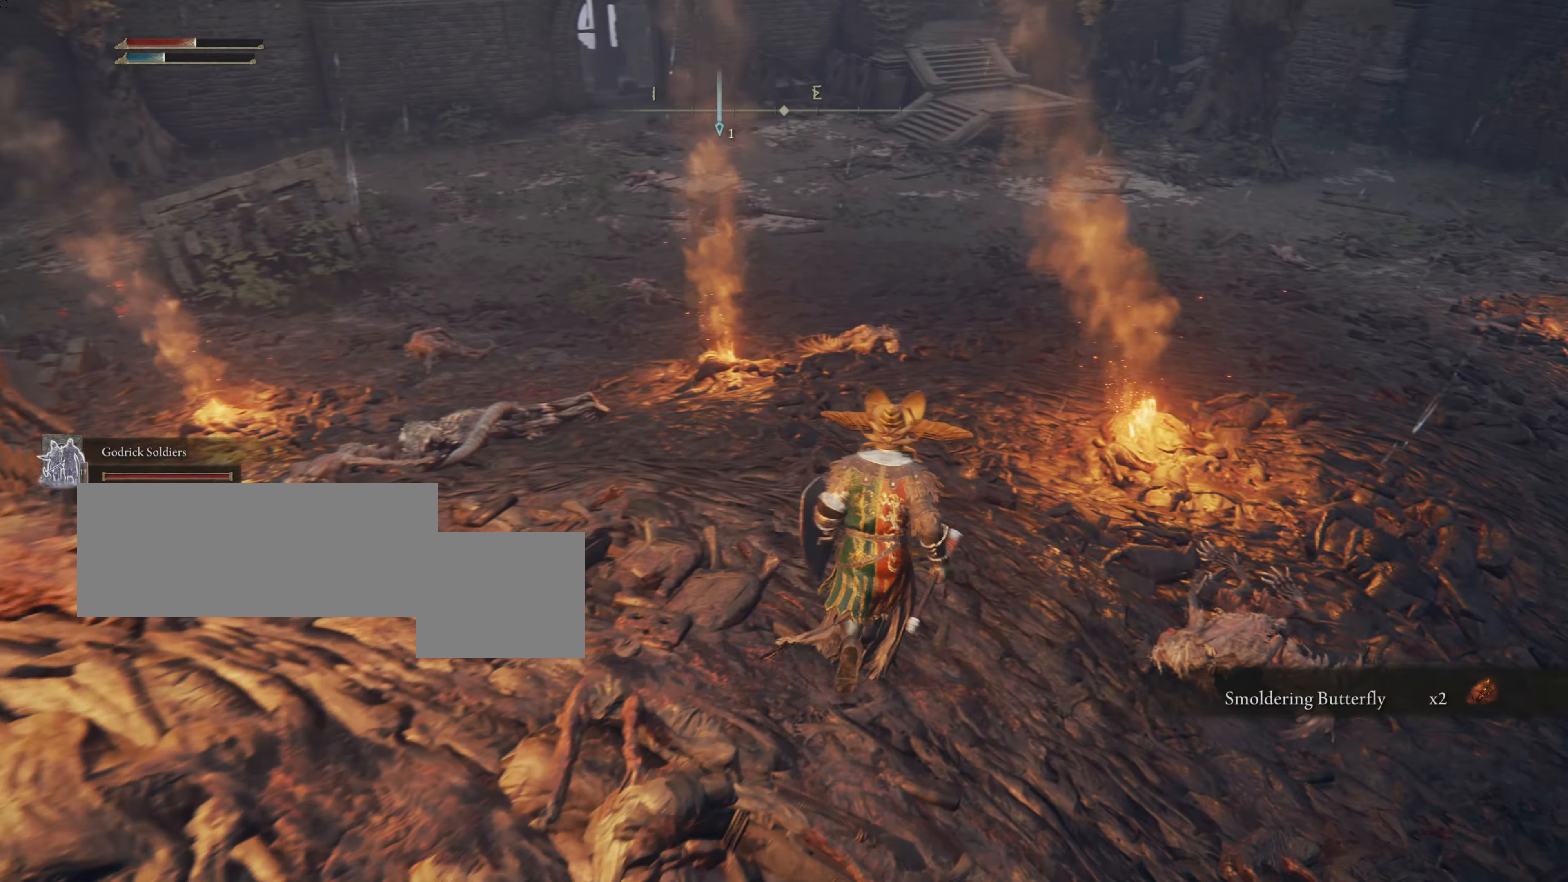
{"buttons": [], "left_stick": "center", "right_stick": "center"}
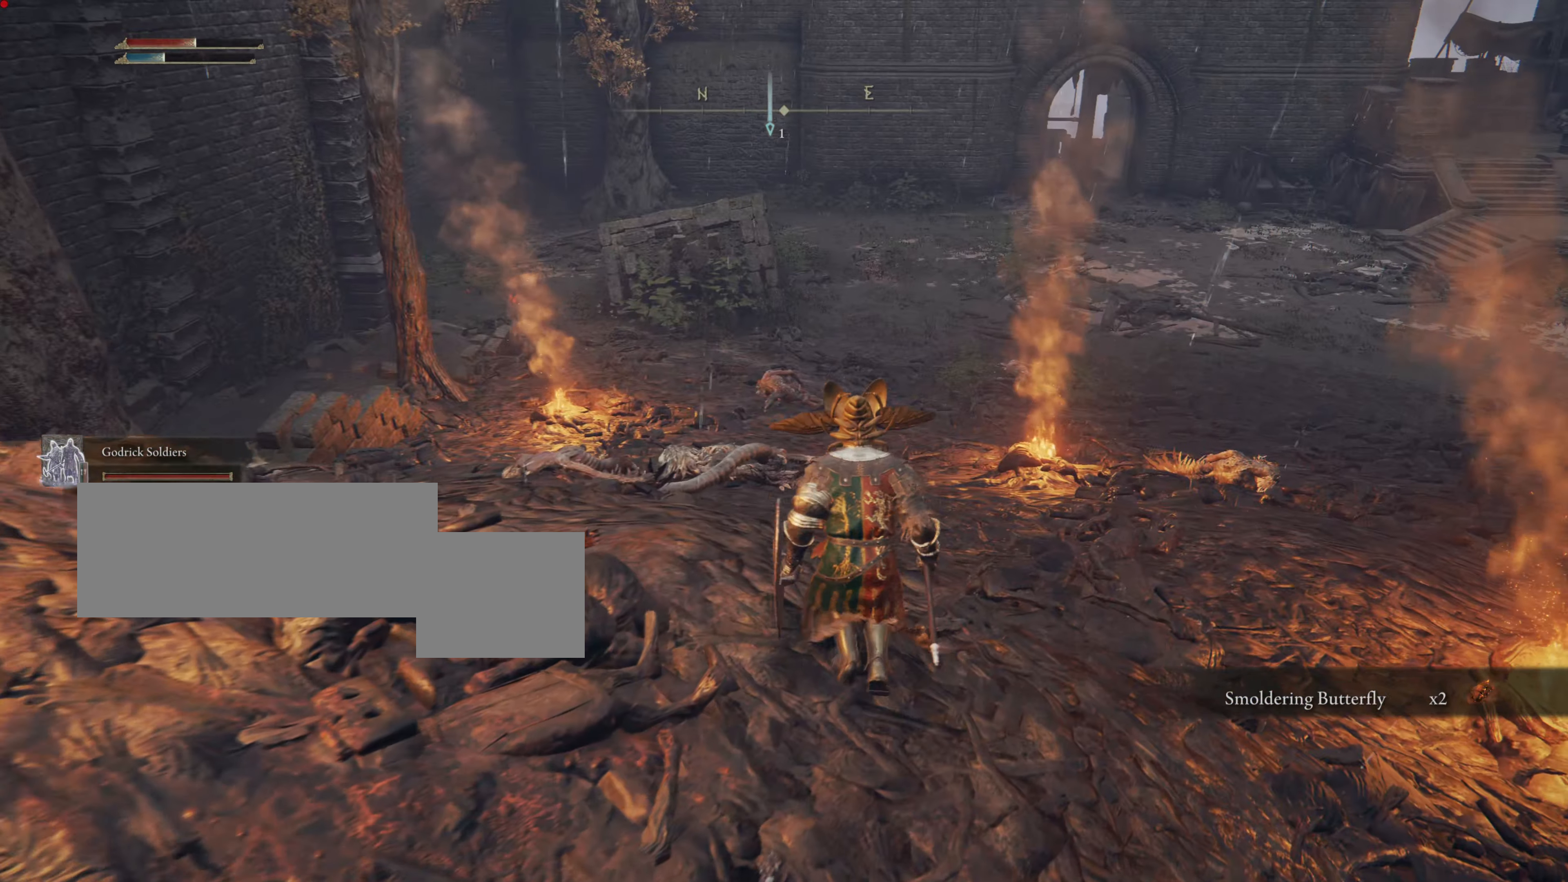
{"buttons": [], "left_stick": "center", "right_stick": "center", "events": [[284, "right_stick", "left"], [501, "right_stick", "center"]]}
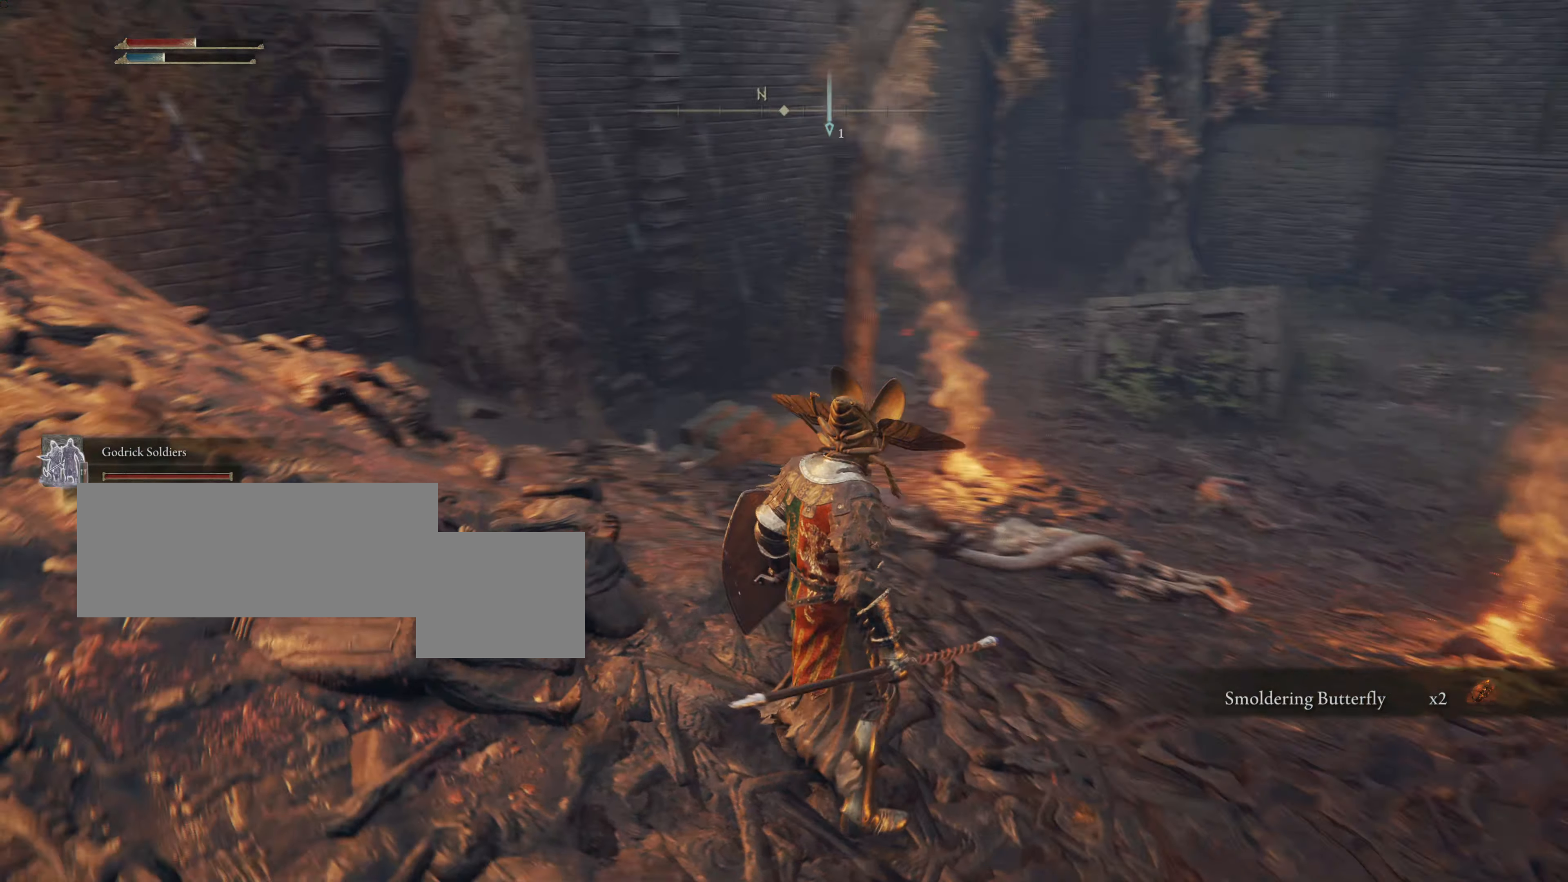
{"buttons": [], "left_stick": "center", "right_stick": "center"}
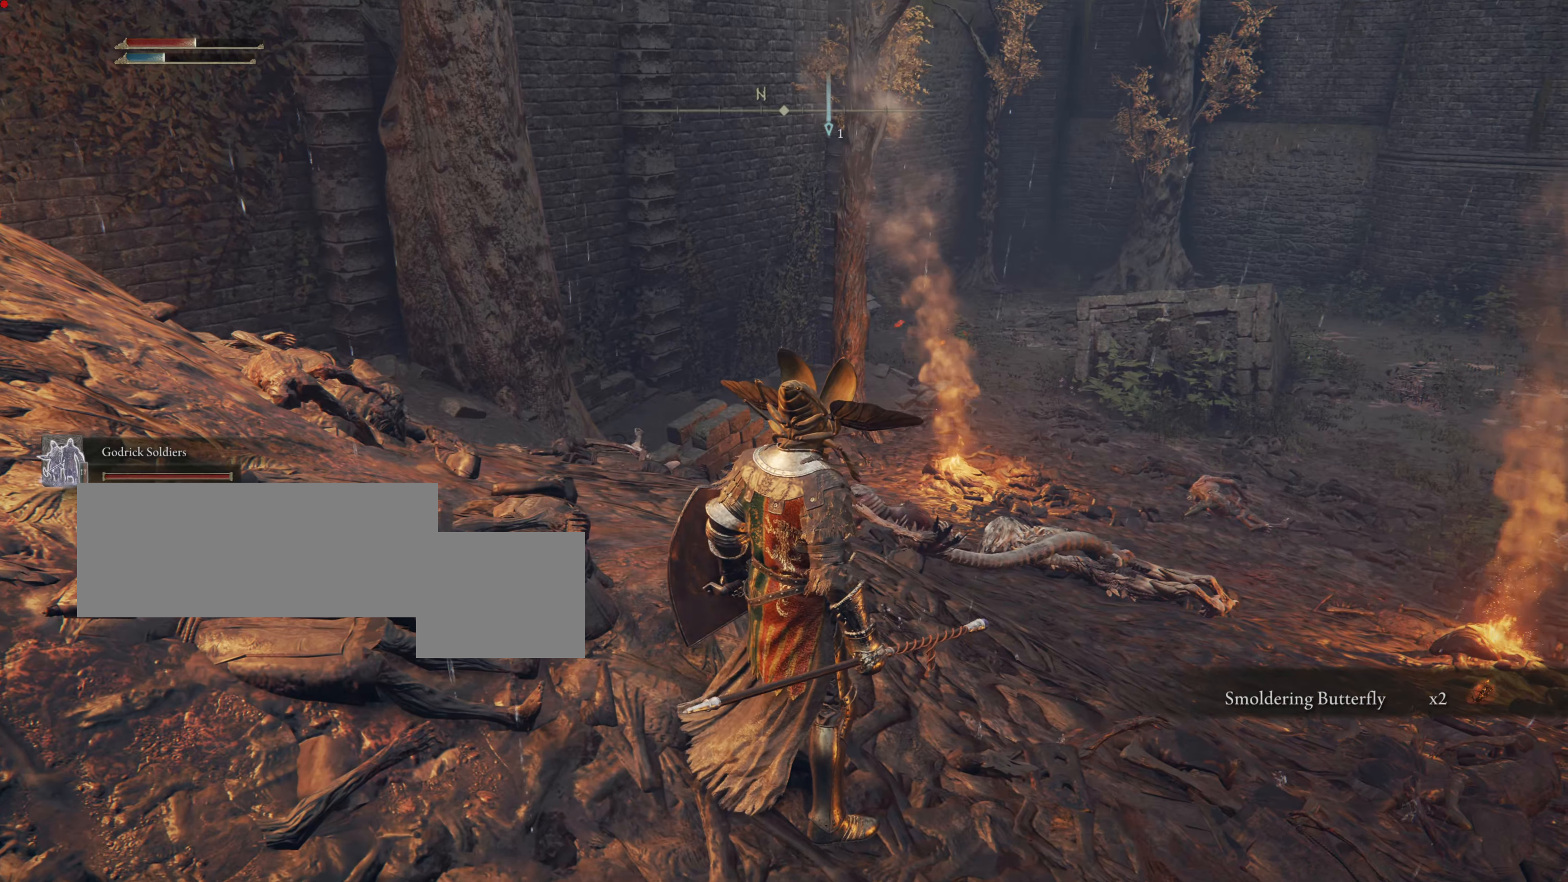
{"buttons": ["CIRCLE"], "left_stick": "up", "right_stick": "center", "events": [[66, "left_stick", "up"], [183, "CIRCLE", "down"]]}
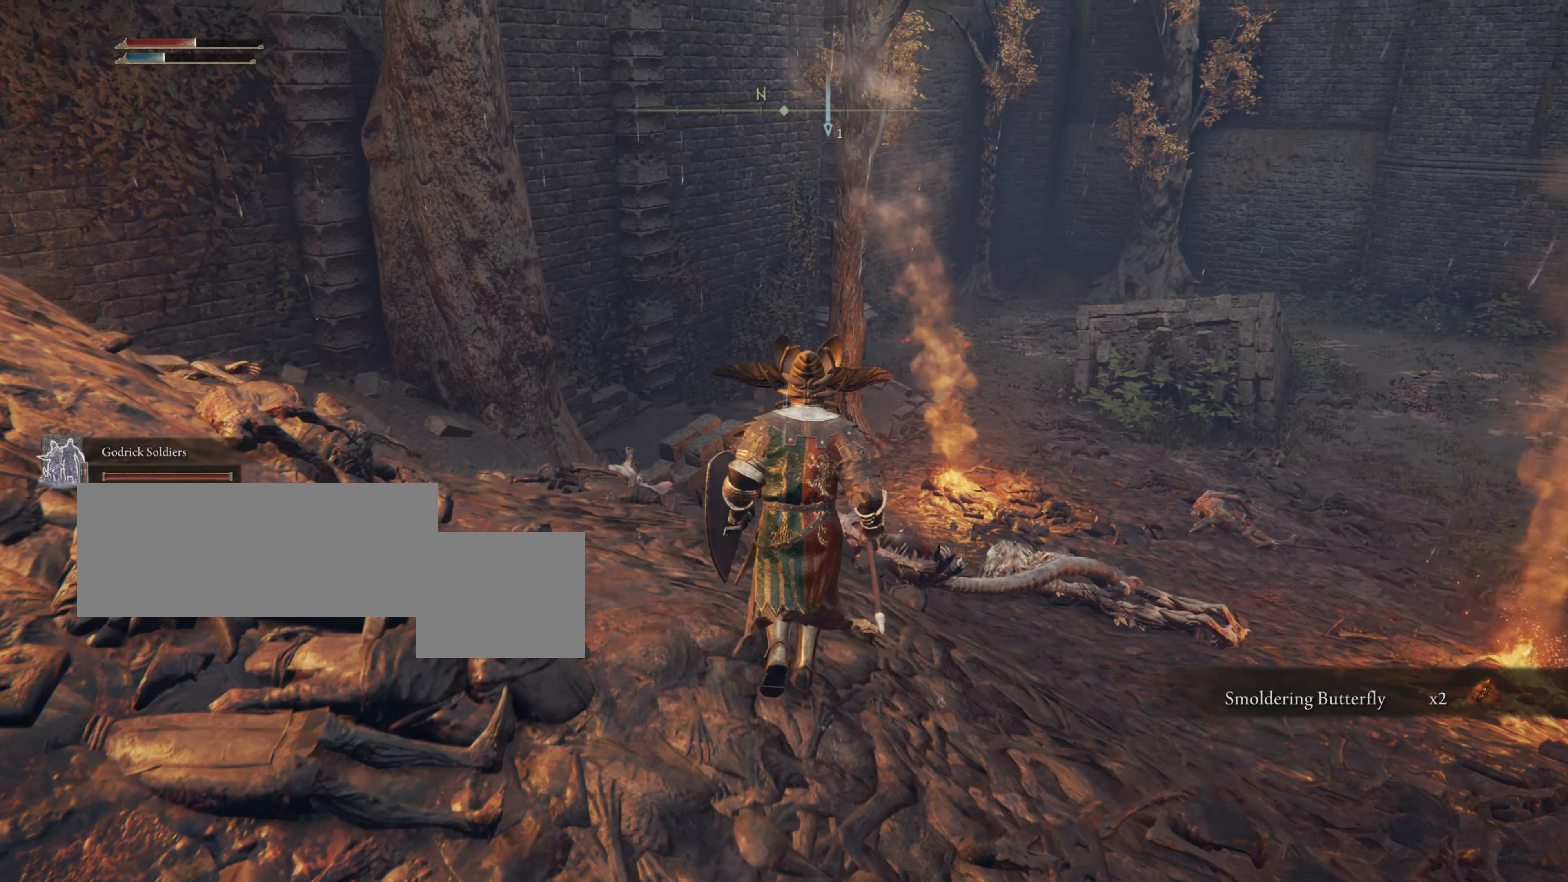
{"buttons": ["CIRCLE"], "left_stick": "up", "right_stick": "center"}
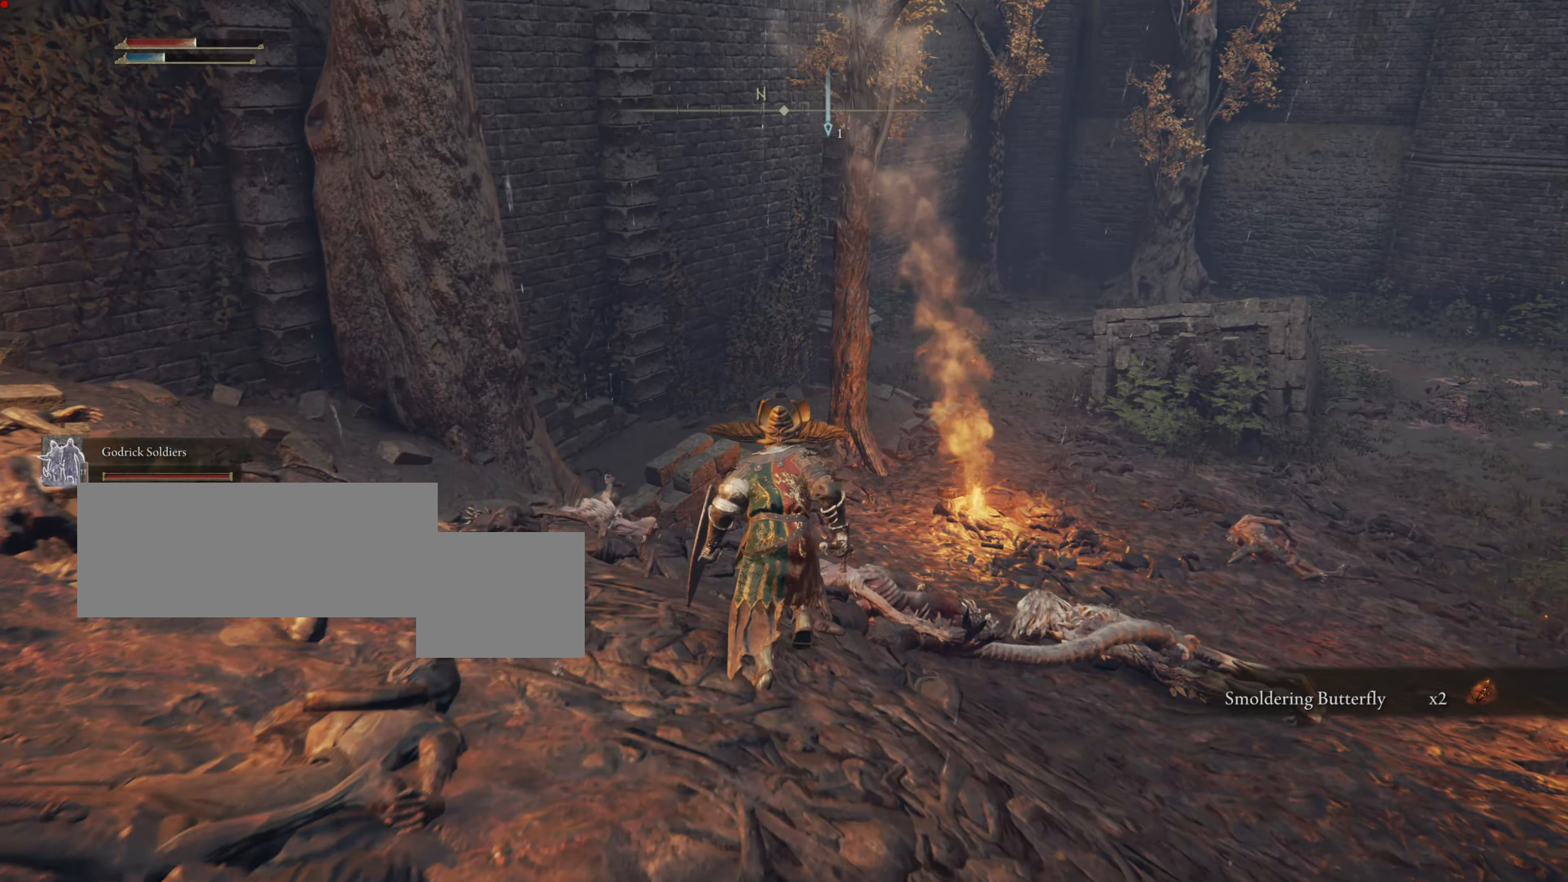
{"buttons": ["CIRCLE"], "left_stick": "up", "right_stick": "center", "events": []}
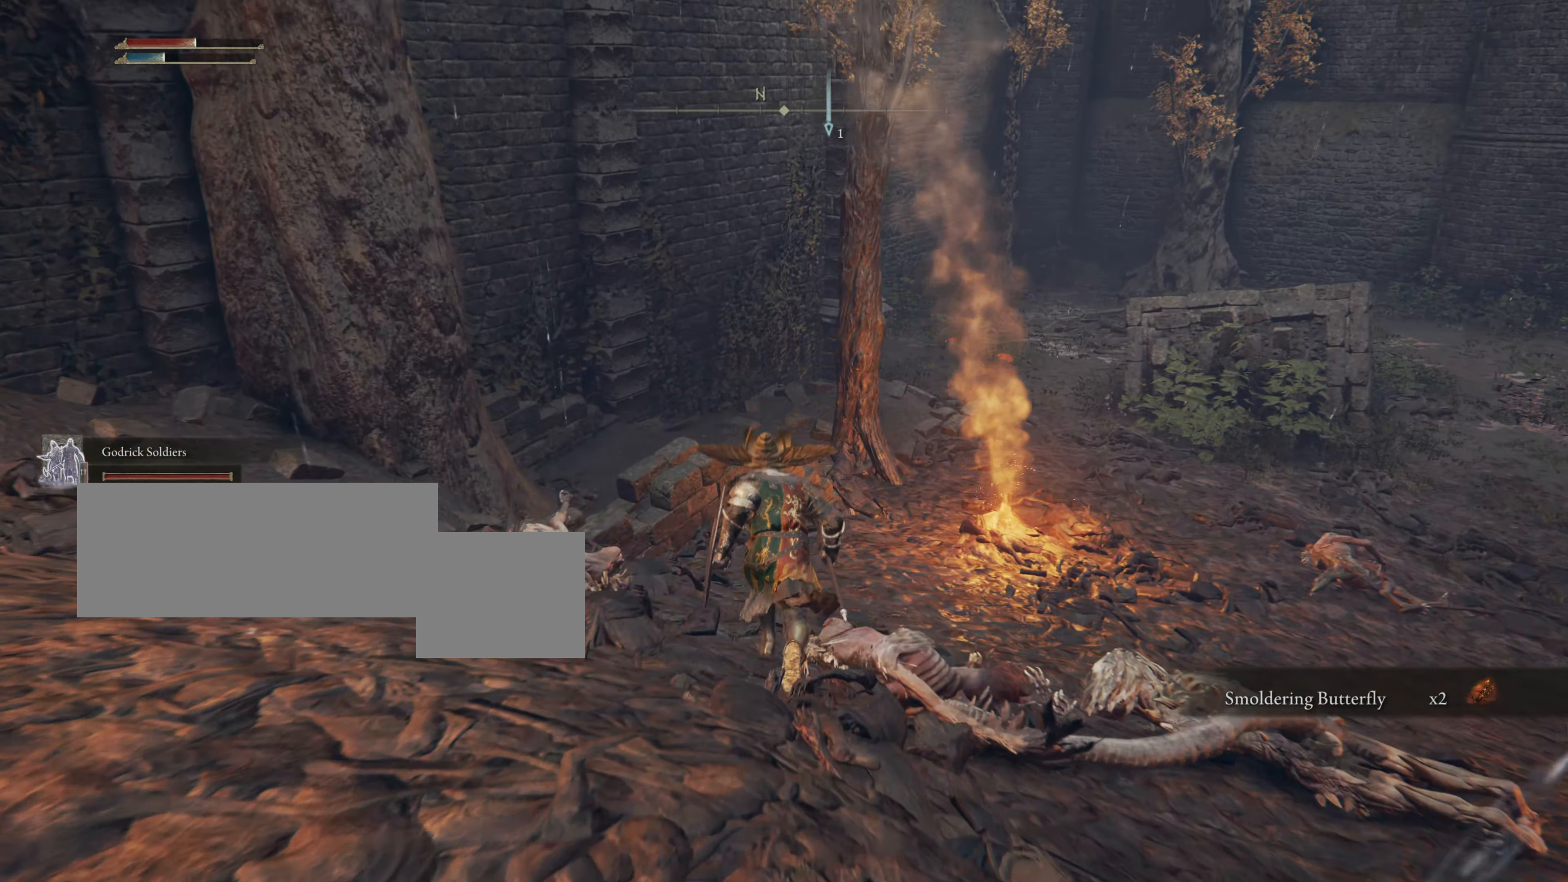
{"buttons": ["CIRCLE"], "left_stick": "up", "right_stick": "center", "events": []}
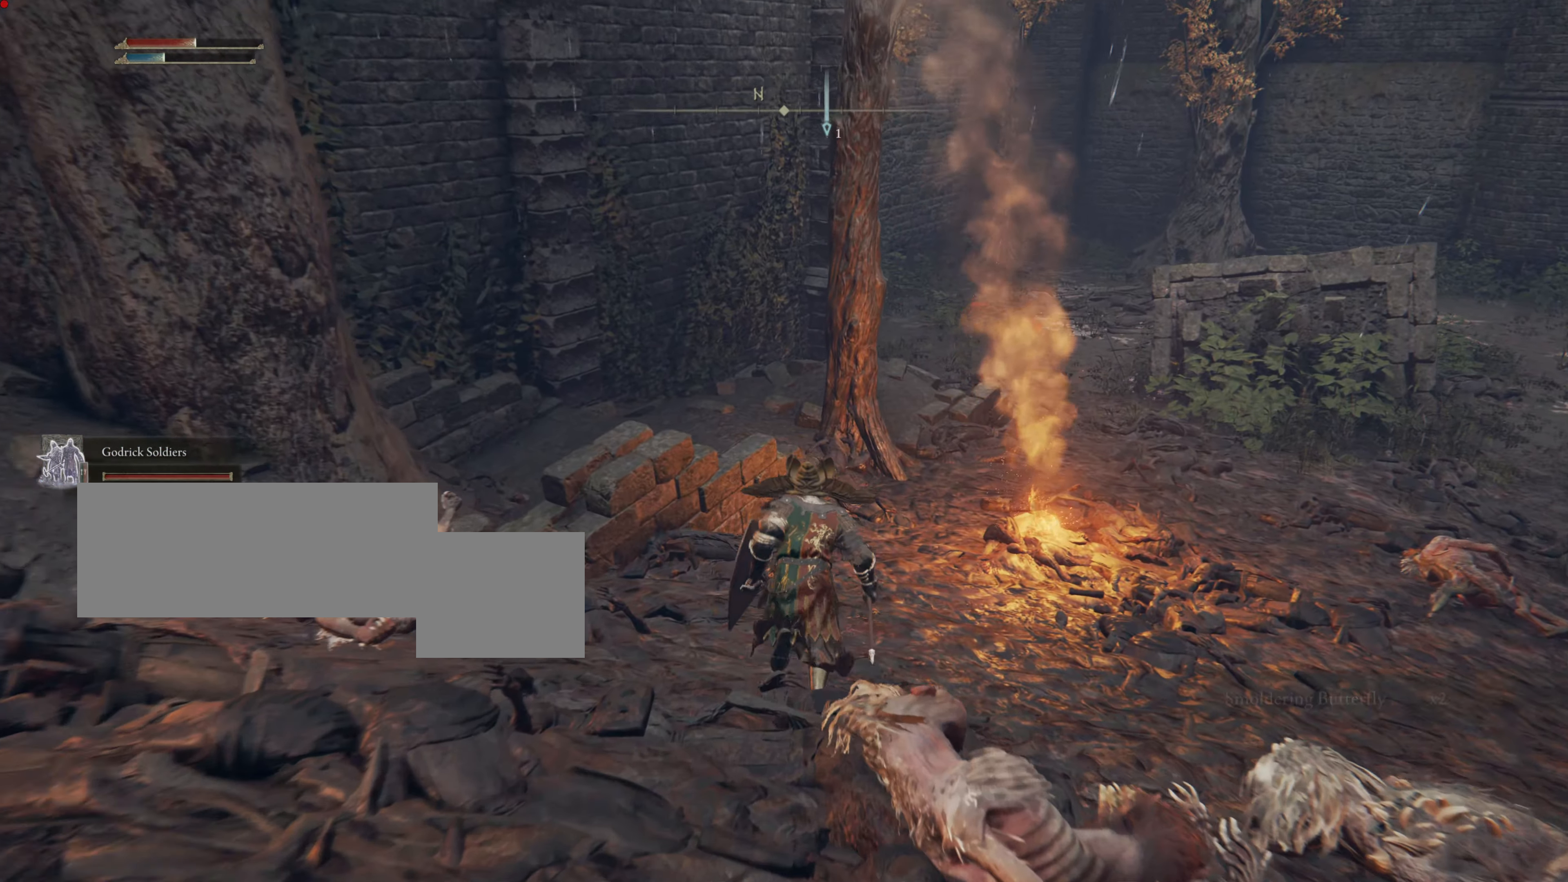
{"buttons": [], "left_stick": "up", "right_stick": "center", "events": [[83, "CIRCLE", "up"]]}
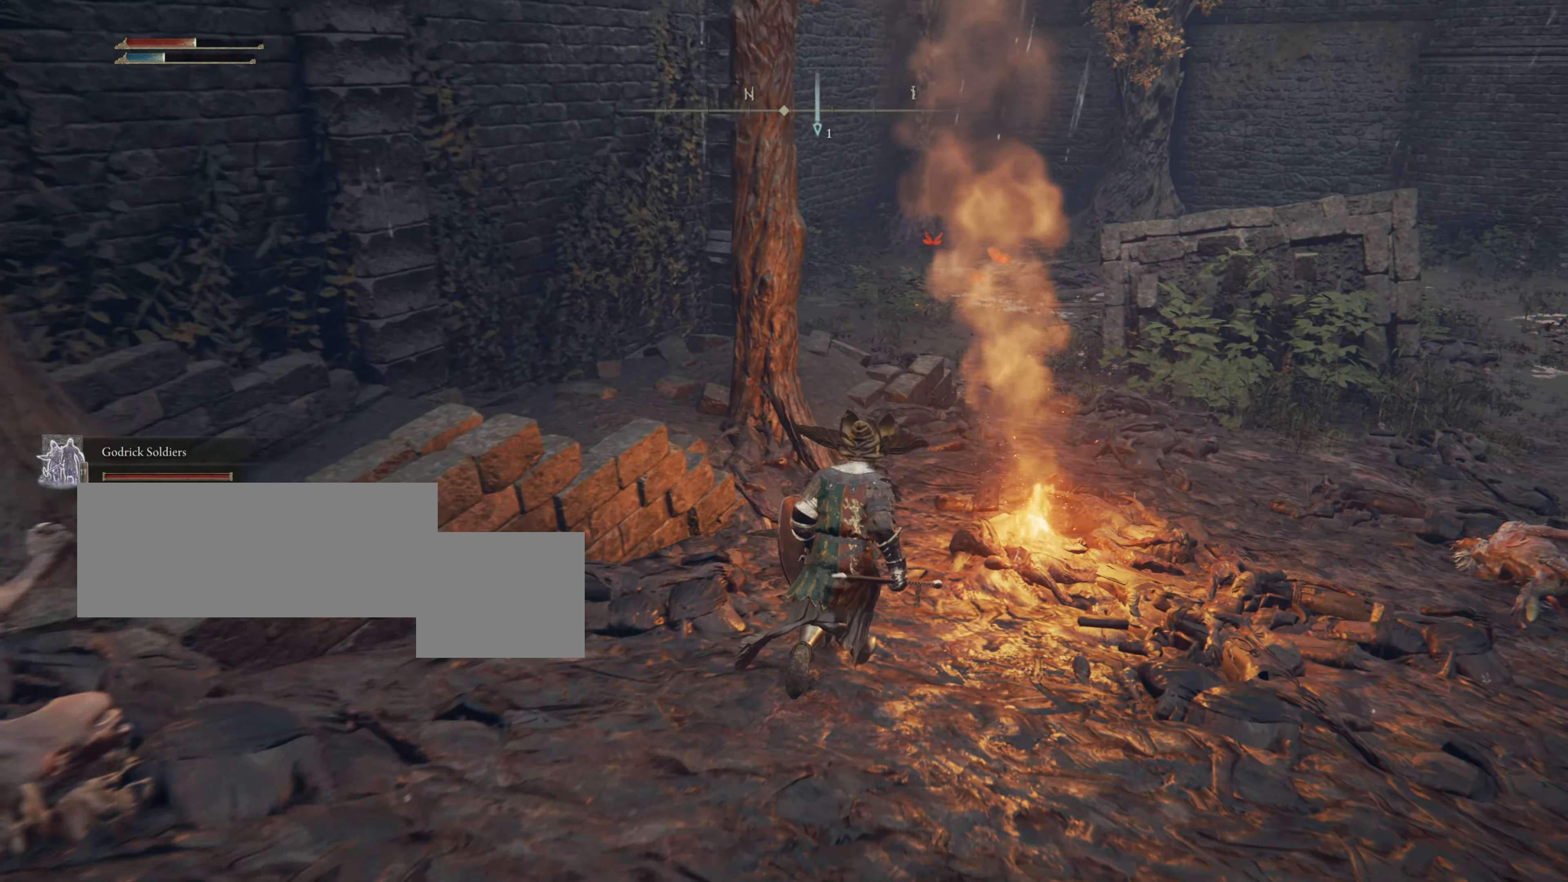
{"buttons": ["TRIANGLE"], "left_stick": "center", "right_stick": "center", "events": [[50, "right_stick", "right"], [251, "right_stick", "center"], [301, "left_stick", "center"], [401, "TRIANGLE", "down"]]}
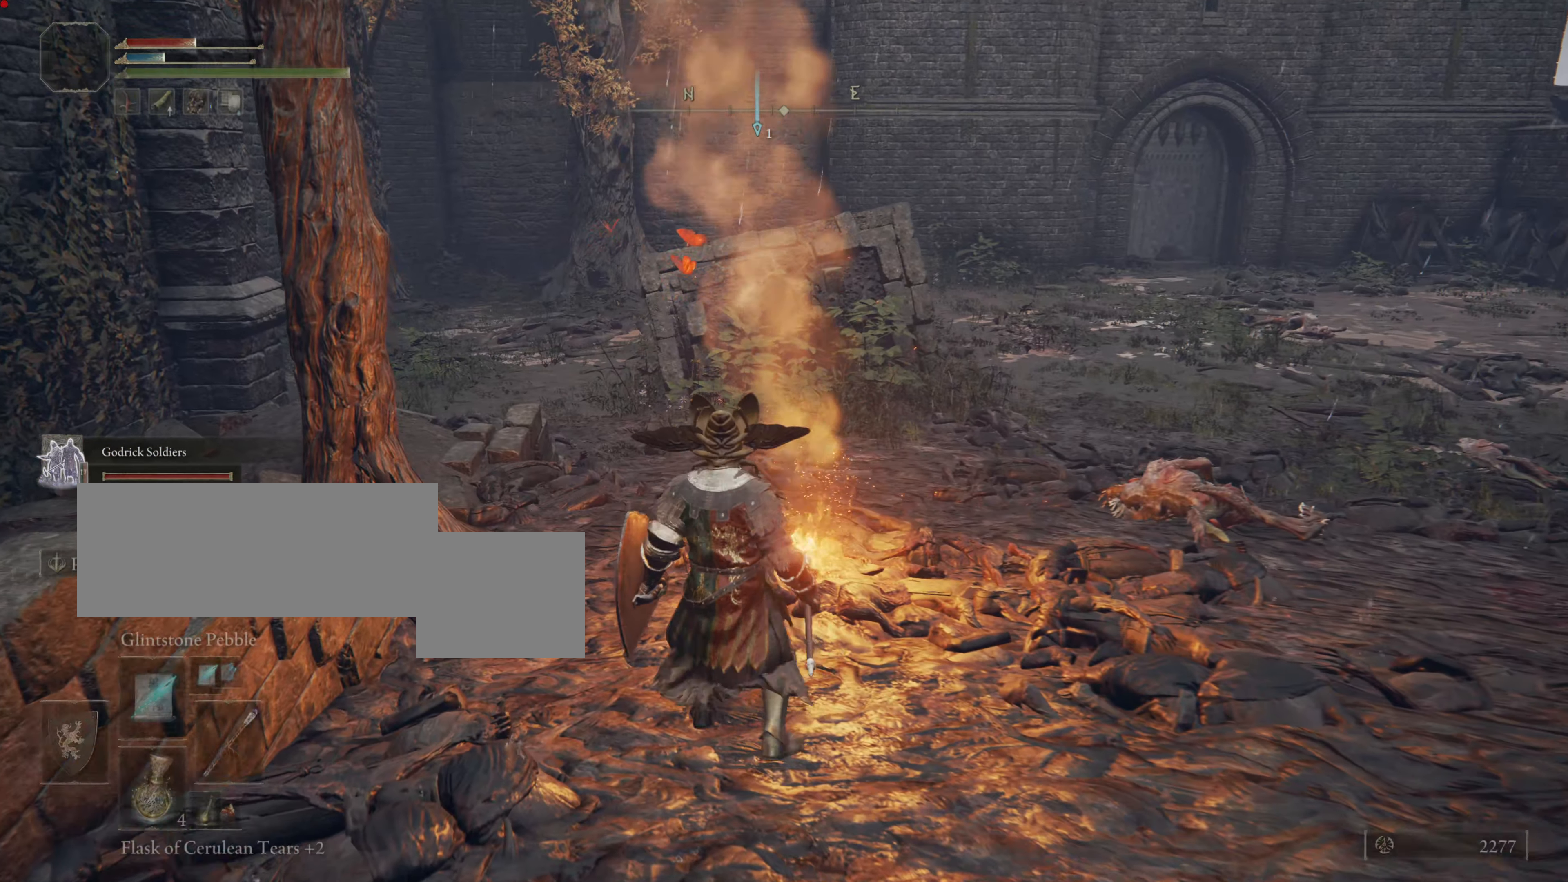
{"buttons": [], "left_stick": "right", "right_stick": "center"}